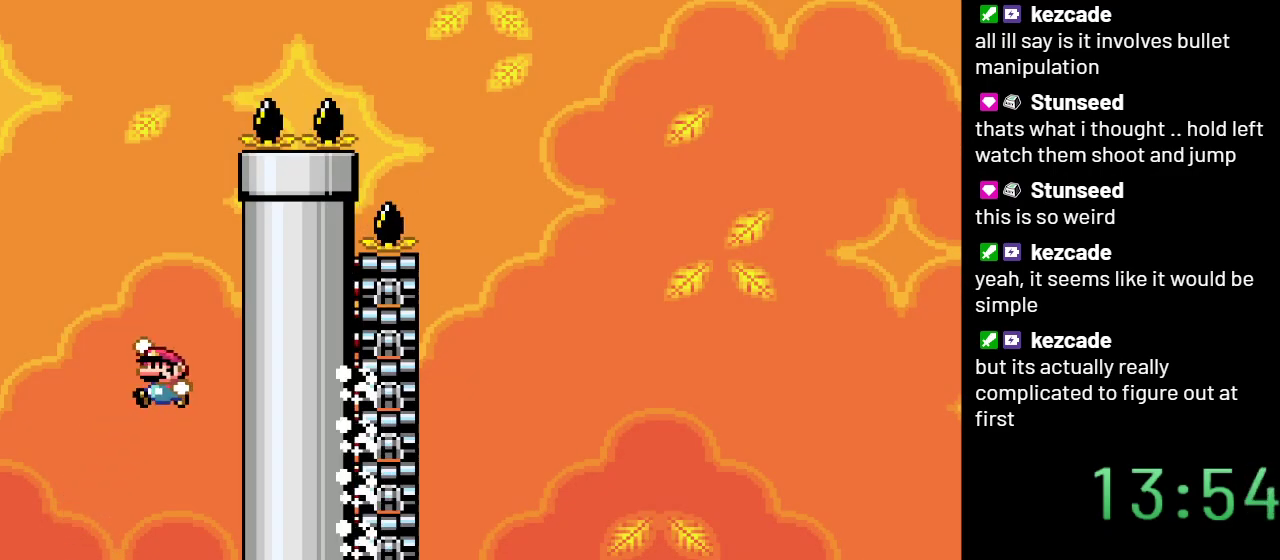
Gameplay with a controller (Nintendo layout); each line is a JSON object with the inputs held at the frame after it. "events" lists button and stick changes between this image and that frame as [ms after this image, input, new state], when the widget could be followed in between. Not read: L3 R3.
{"buttons": ["Y", "DPAD_RIGHT"], "events": [[250, "DPAD_LEFT", "up"], [350, "DPAD_RIGHT", "down"], [383, "B", "up"]]}
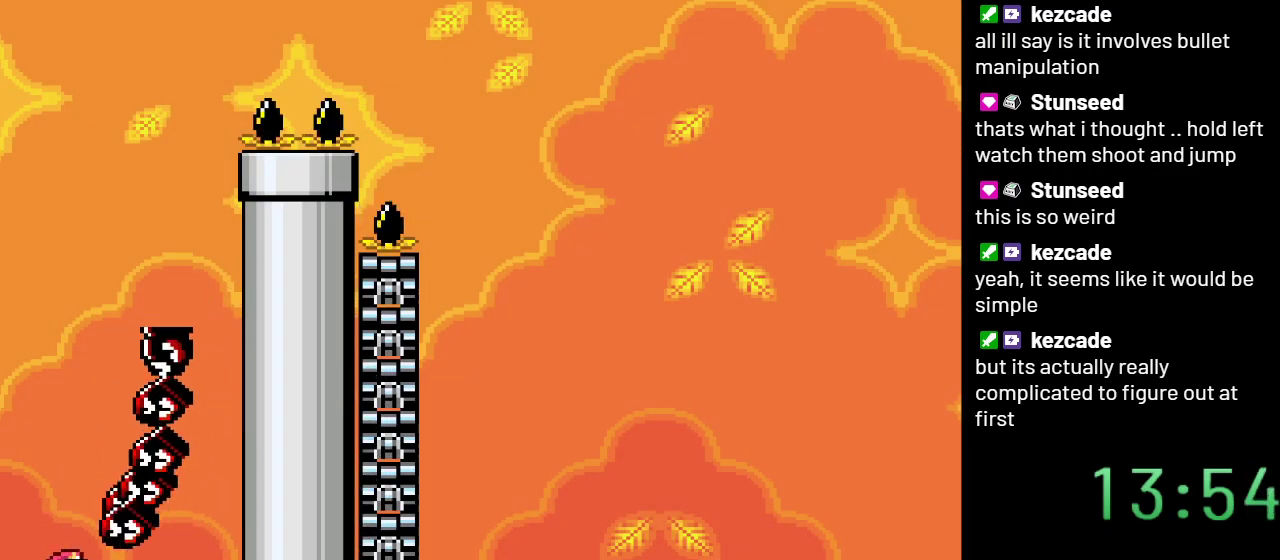
{"buttons": ["Y"], "events": [[483, "DPAD_RIGHT", "up"]]}
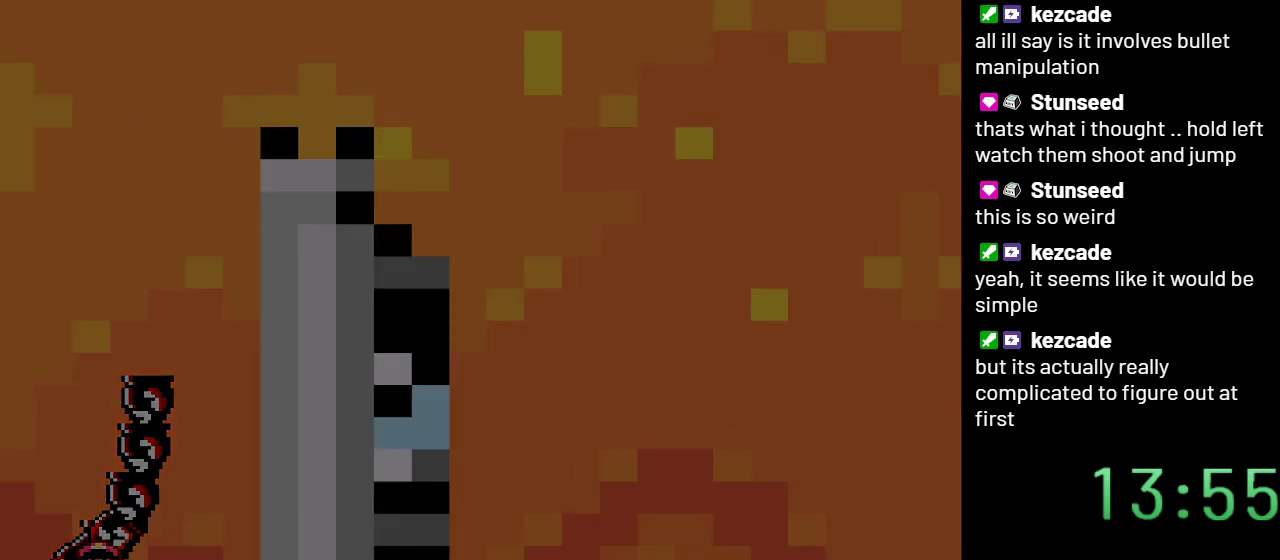
{"buttons": ["Y"], "events": []}
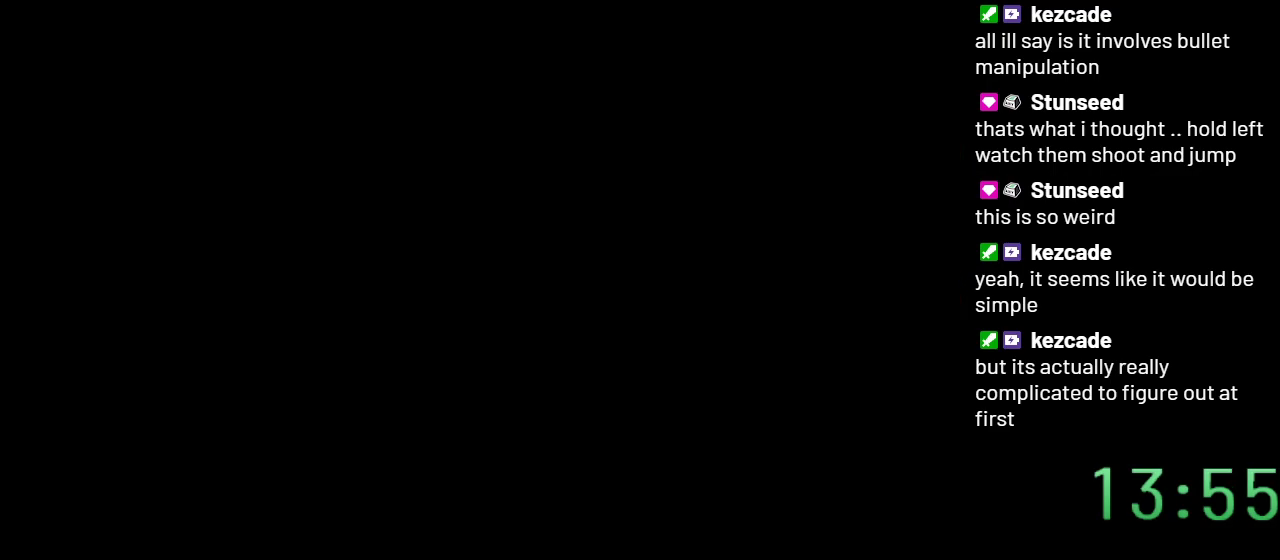
{"buttons": ["Y"], "events": []}
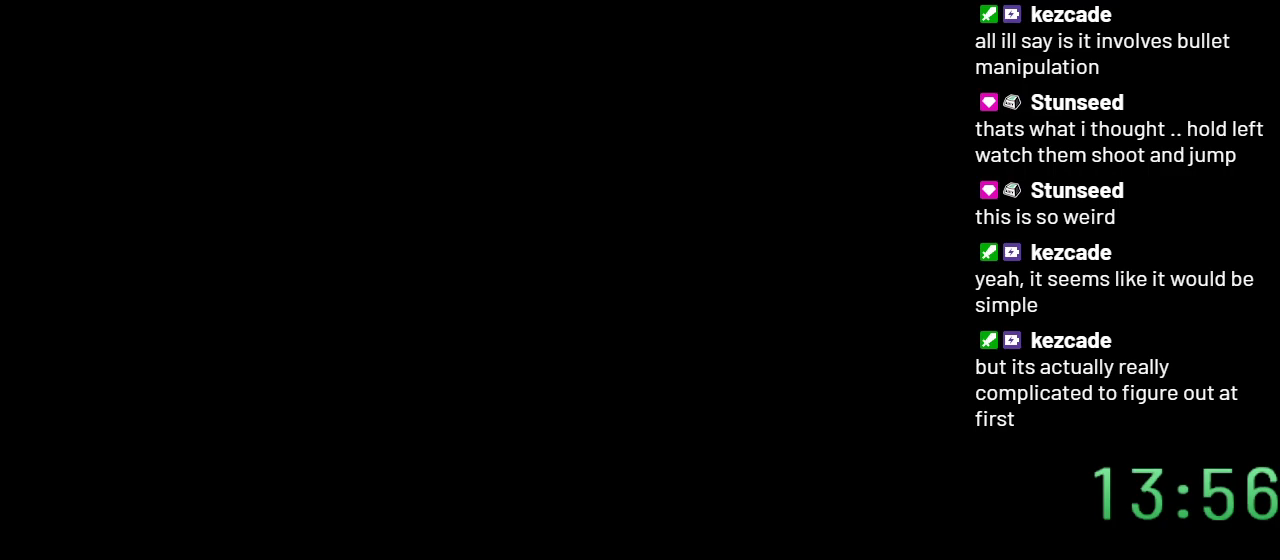
{"buttons": ["Y", "DPAD_RIGHT"], "events": [[417, "DPAD_RIGHT", "down"]]}
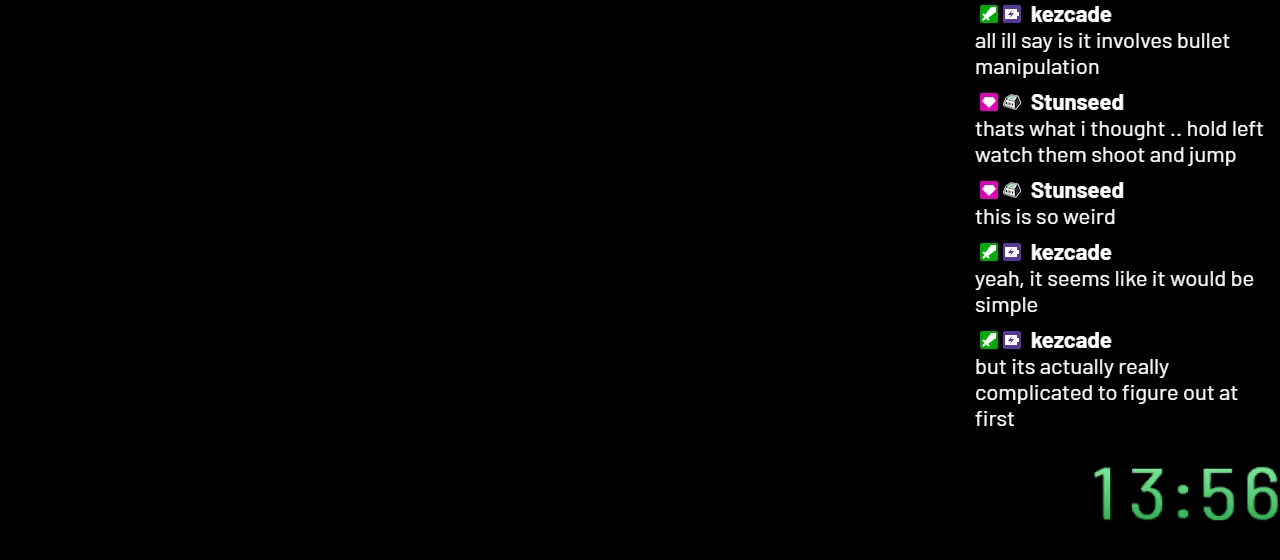
{"buttons": ["Y", "DPAD_RIGHT"], "events": []}
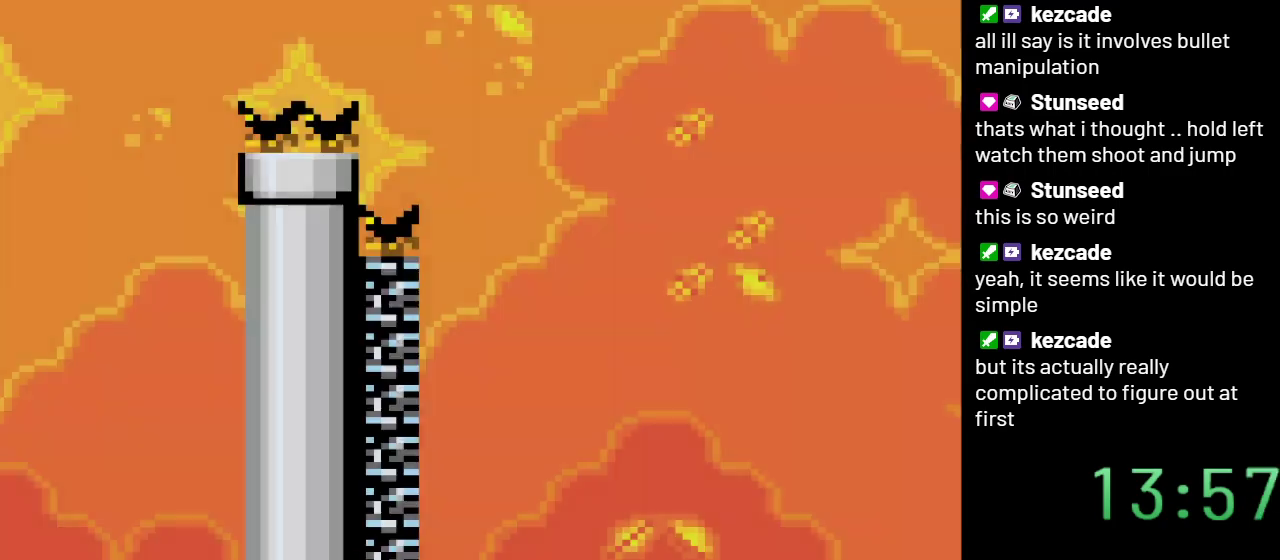
{"buttons": ["B", "Y"], "events": [[167, "B", "down"], [483, "DPAD_RIGHT", "up"]]}
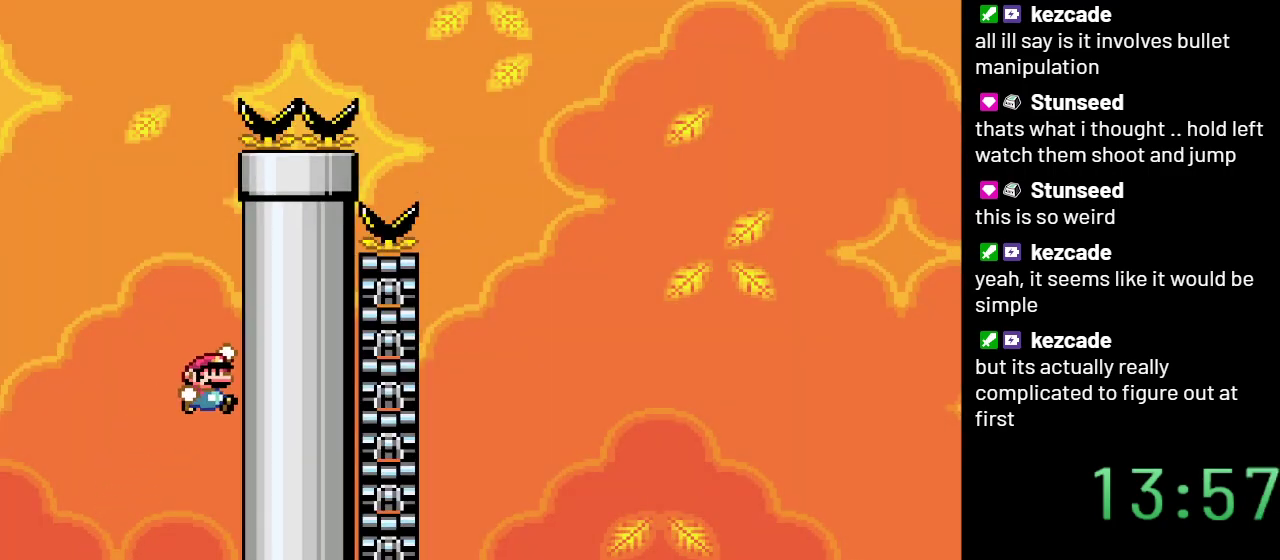
{"buttons": ["Y", "DPAD_LEFT"], "events": [[133, "B", "up"], [133, "DPAD_LEFT", "down"]]}
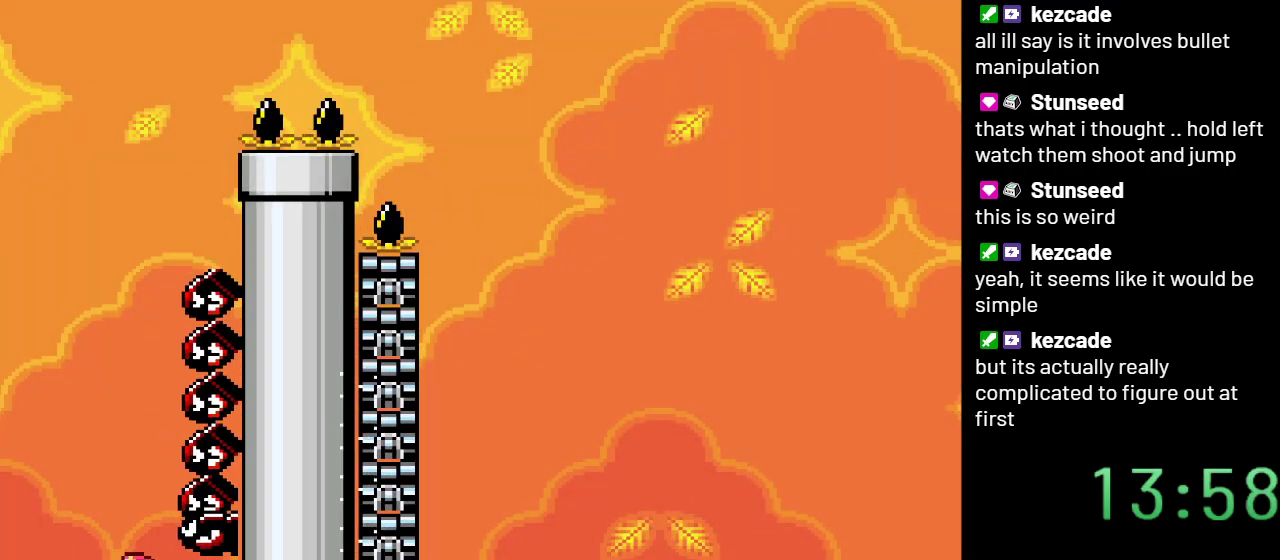
{"buttons": ["B", "Y"], "events": [[67, "B", "down"], [483, "DPAD_LEFT", "up"]]}
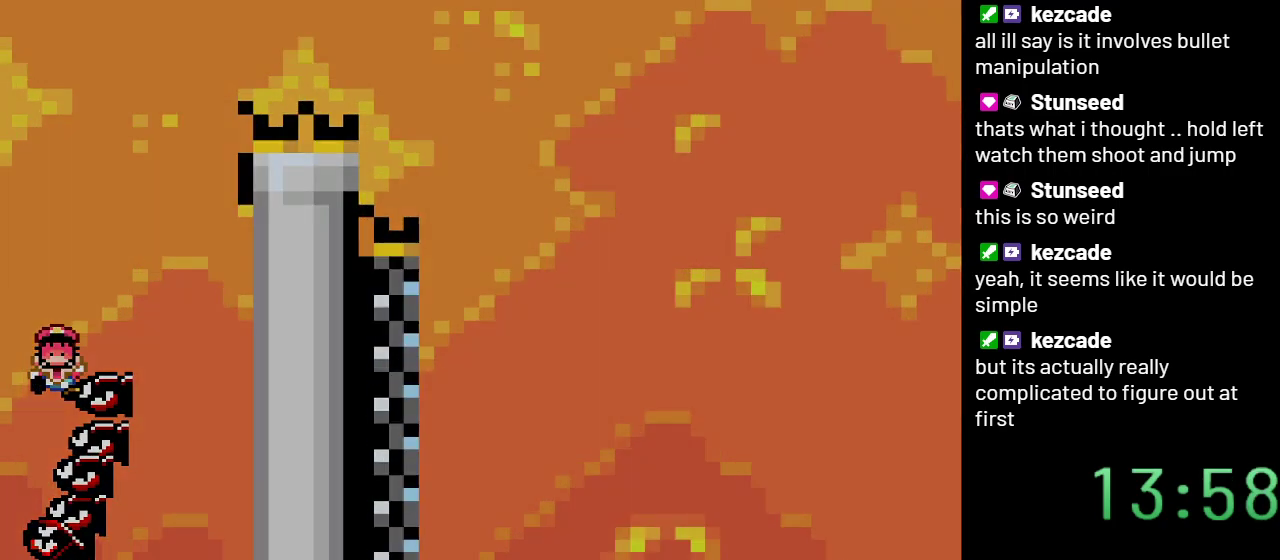
{"buttons": ["B", "Y"], "events": []}
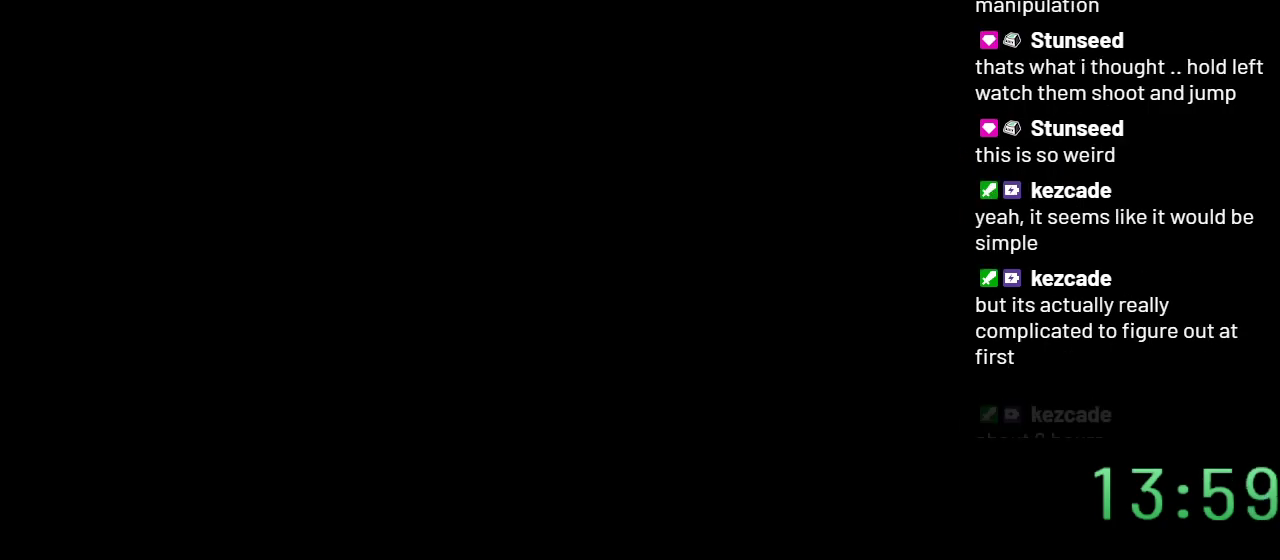
{"buttons": ["B", "Y"], "events": []}
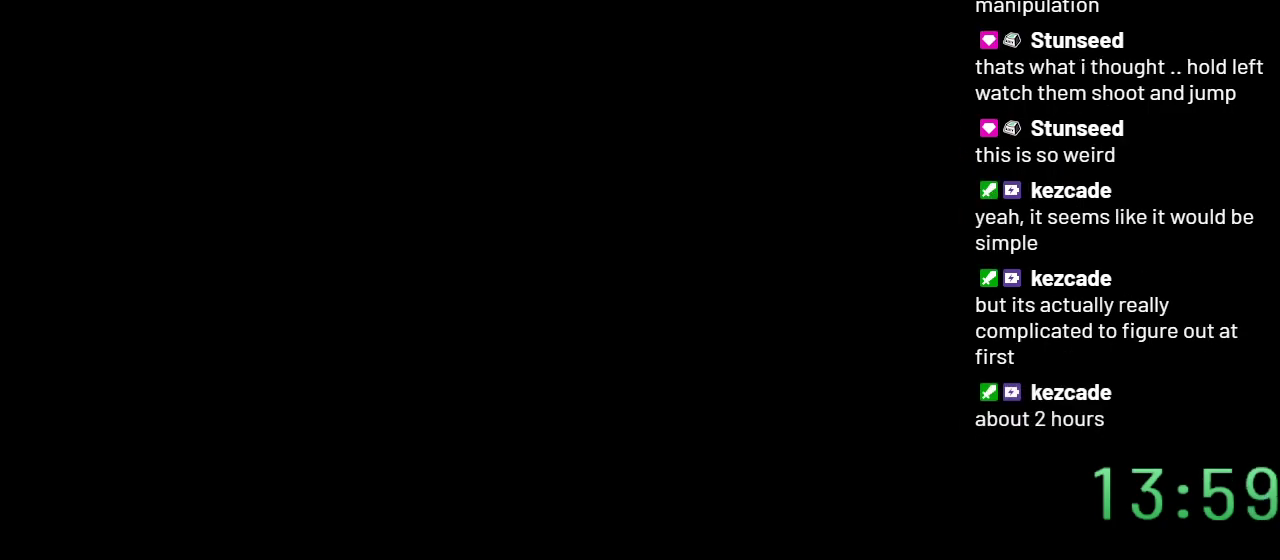
{"buttons": ["B", "Y"], "events": []}
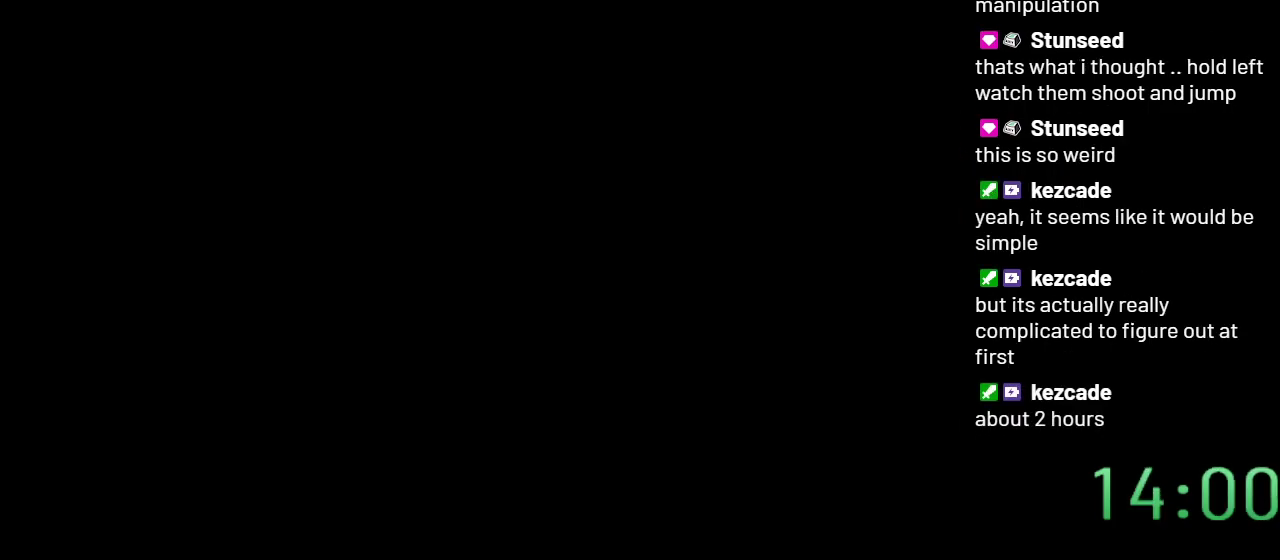
{"buttons": ["B", "Y"], "events": []}
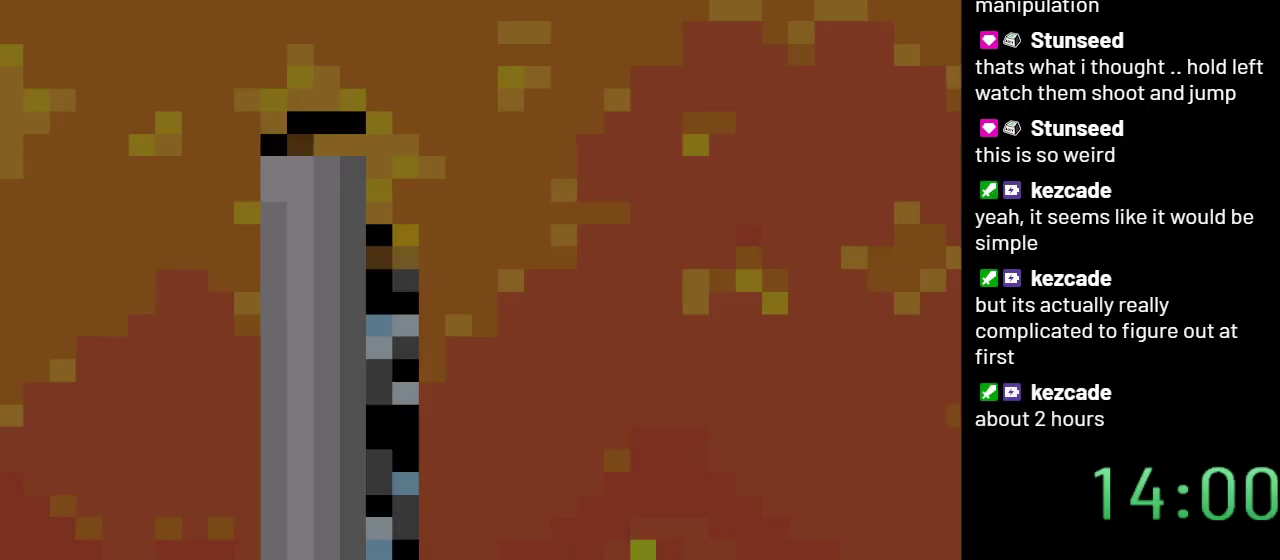
{"buttons": ["B", "Y", "DPAD_RIGHT"], "events": [[200, "B", "up"], [233, "DPAD_RIGHT", "down"], [500, "B", "down"]]}
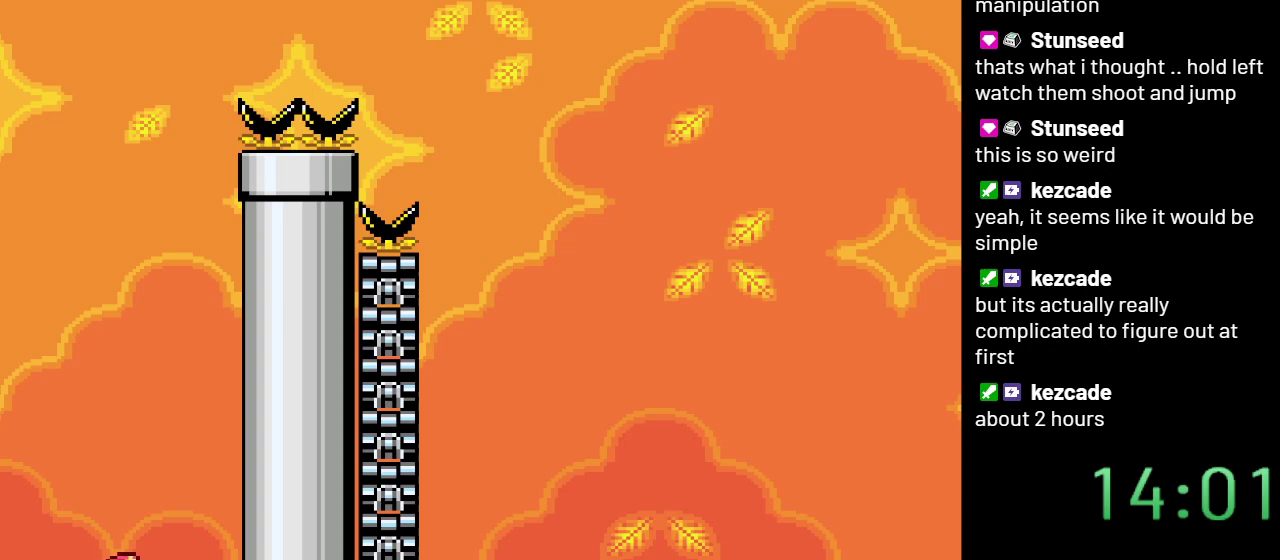
{"buttons": ["Y", "DPAD_LEFT"], "events": [[100, "DPAD_RIGHT", "up"], [167, "B", "up"], [317, "DPAD_LEFT", "down"]]}
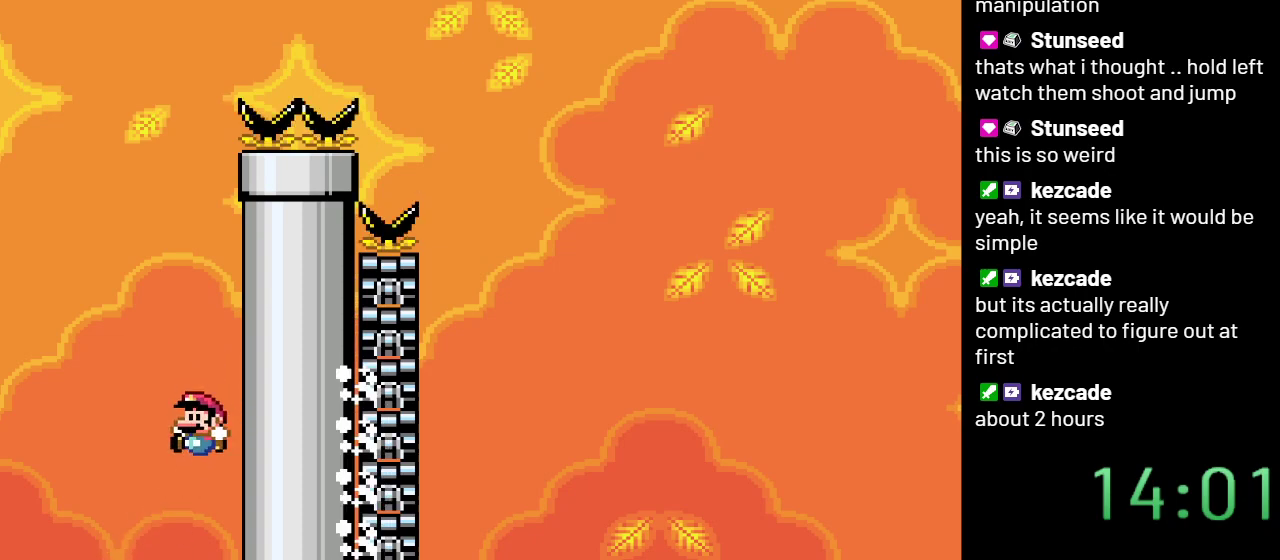
{"buttons": ["B", "Y", "DPAD_LEFT"], "events": [[233, "B", "down"]]}
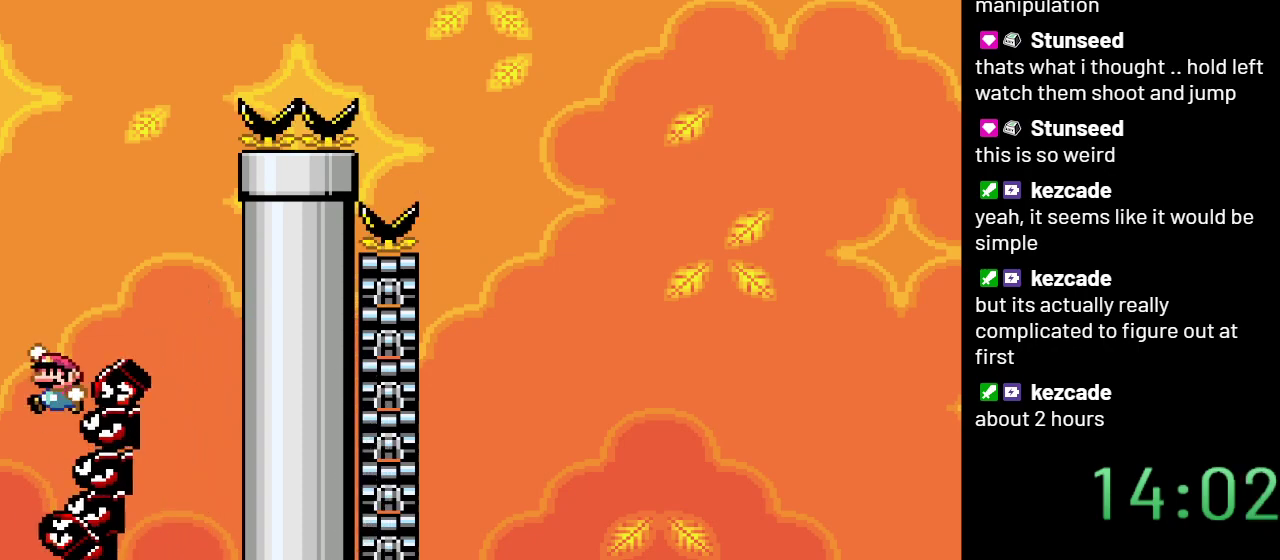
{"buttons": ["B", "Y"], "events": [[167, "DPAD_LEFT", "up"]]}
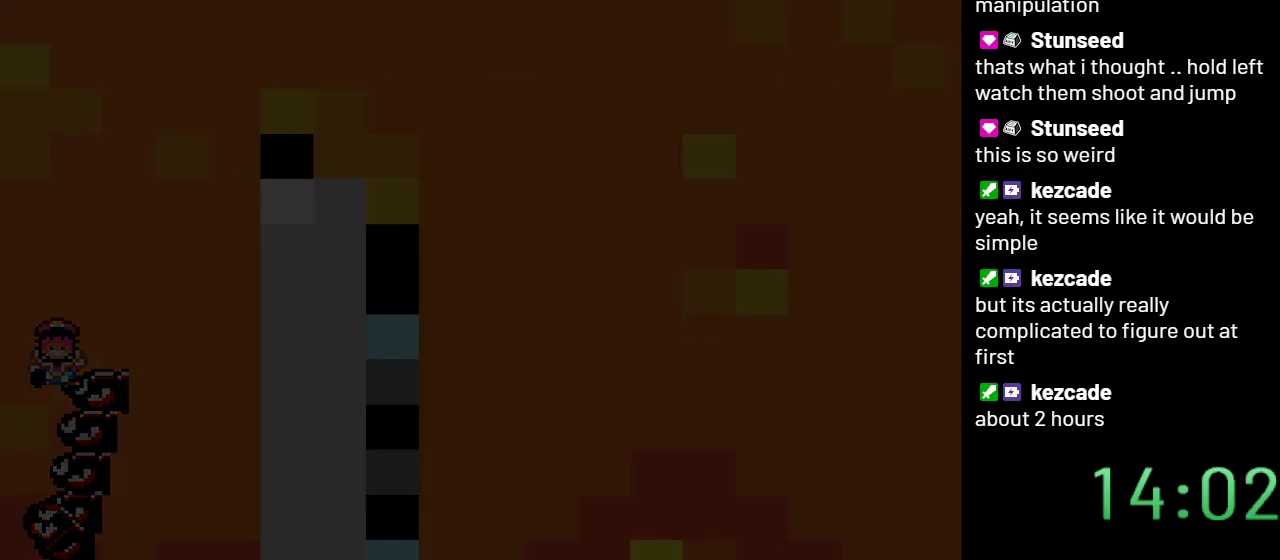
{"buttons": ["Y"], "events": [[417, "B", "up"]]}
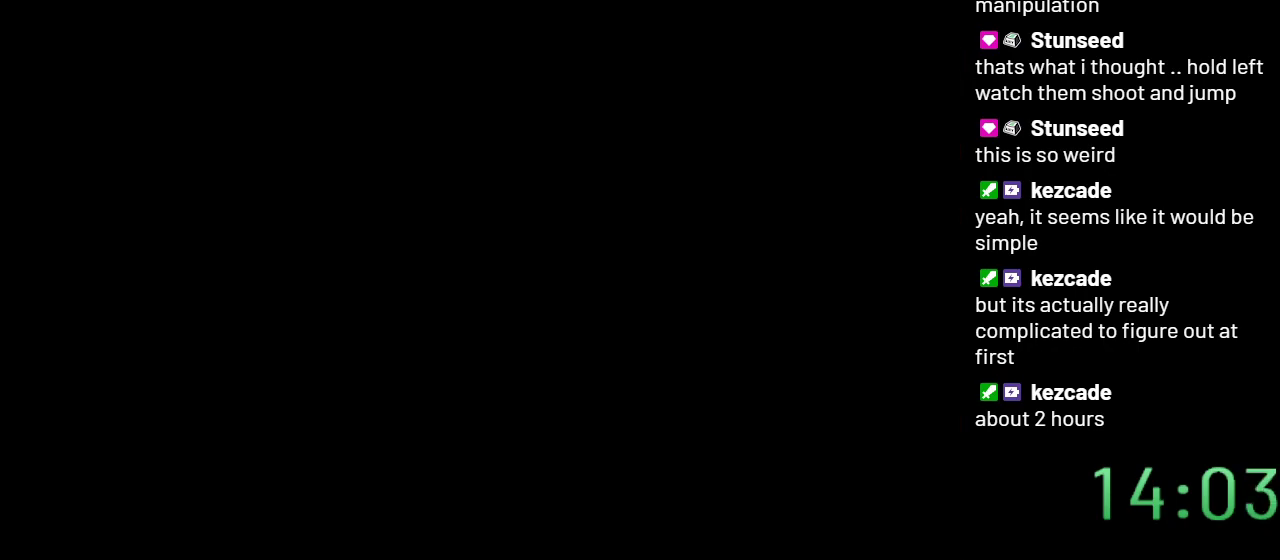
{"buttons": ["Y"], "events": []}
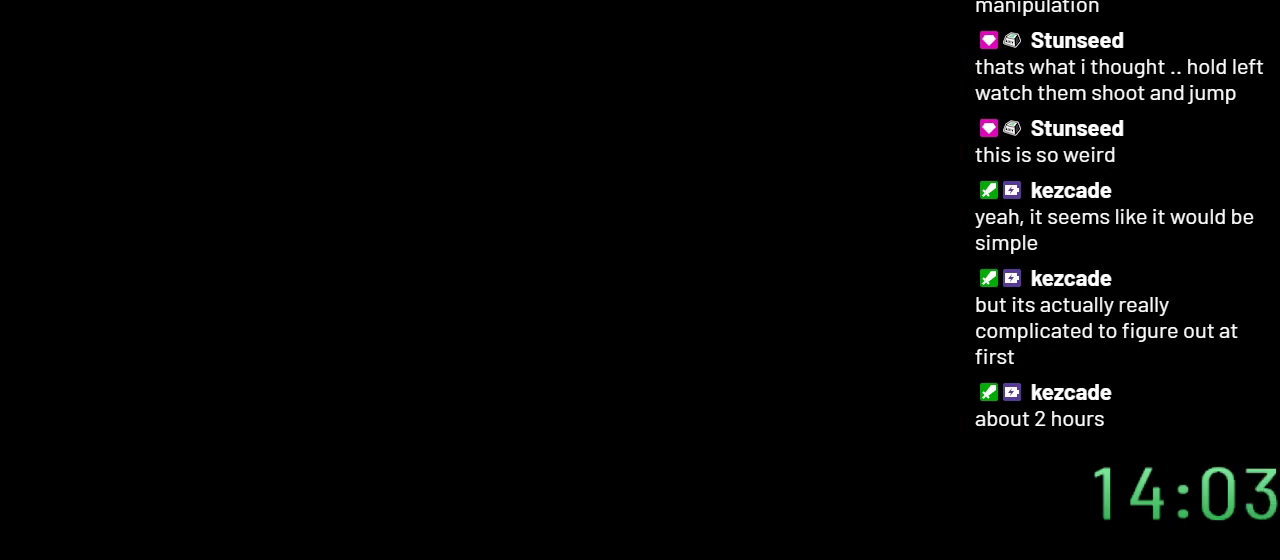
{"buttons": ["Y"], "events": []}
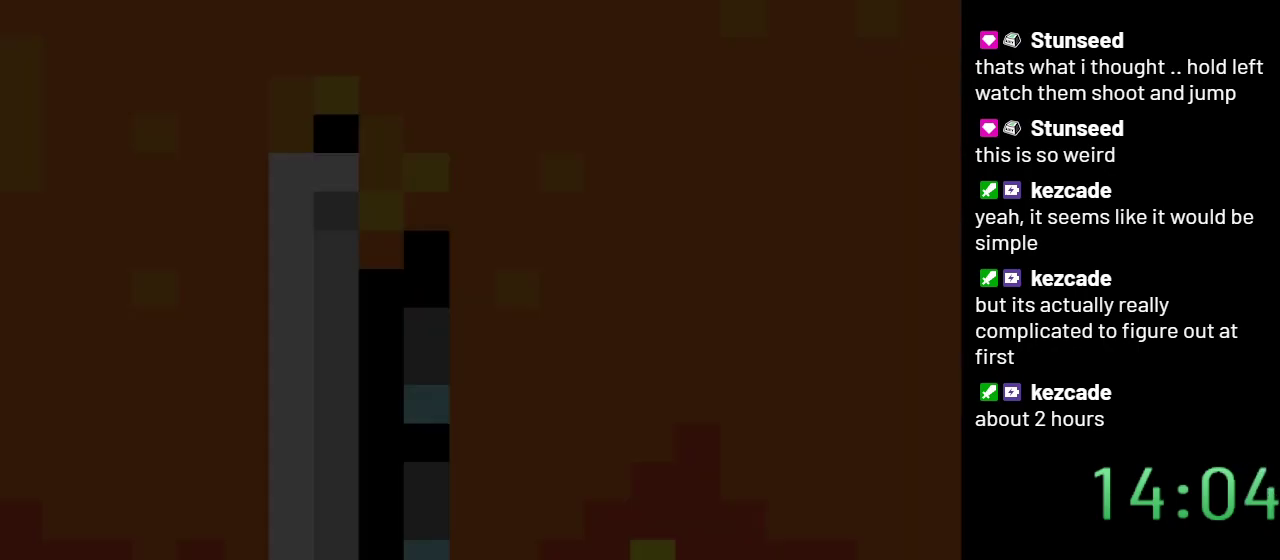
{"buttons": ["Y", "DPAD_RIGHT"], "events": [[100, "DPAD_RIGHT", "down"]]}
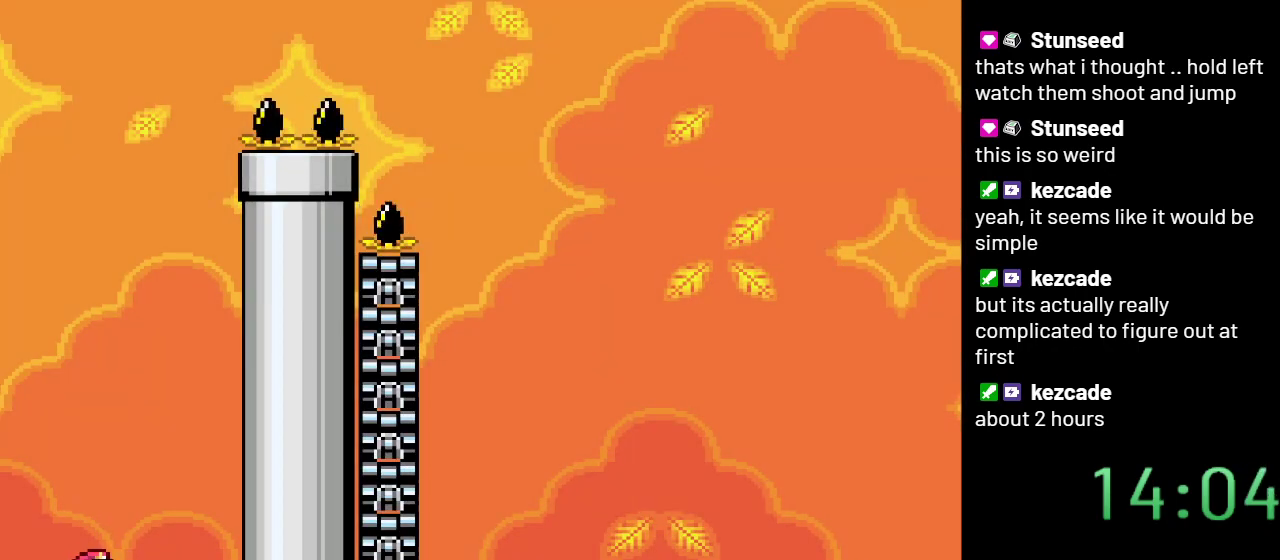
{"buttons": ["Y", "DPAD_LEFT"], "events": [[117, "B", "down"], [233, "B", "up"], [350, "DPAD_RIGHT", "up"], [450, "DPAD_LEFT", "down"]]}
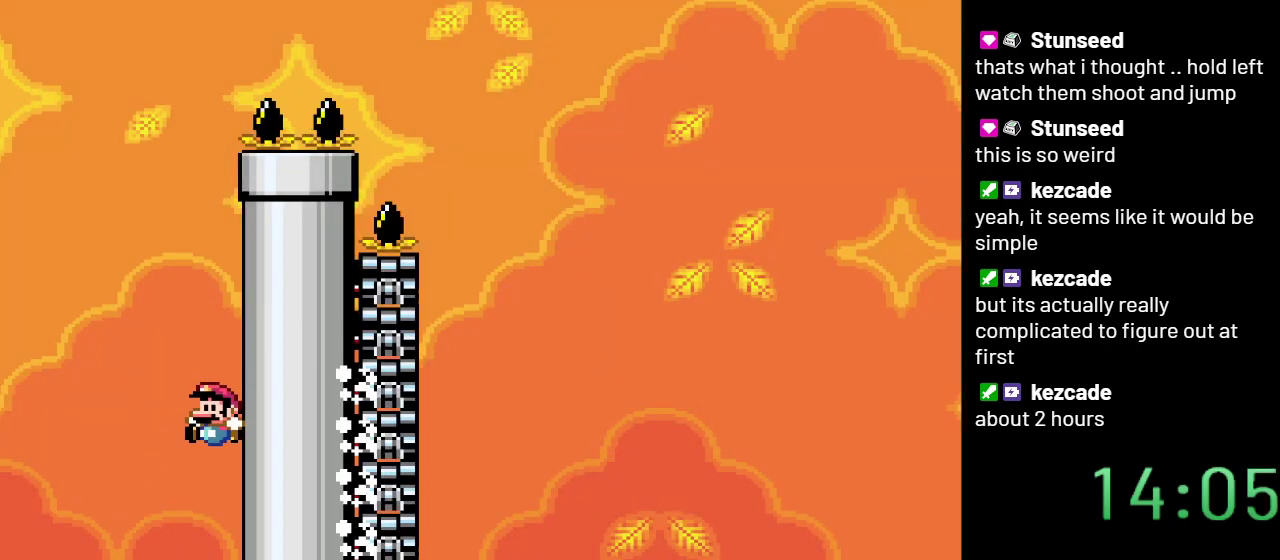
{"buttons": ["B", "Y", "DPAD_LEFT"], "events": [[283, "B", "down"]]}
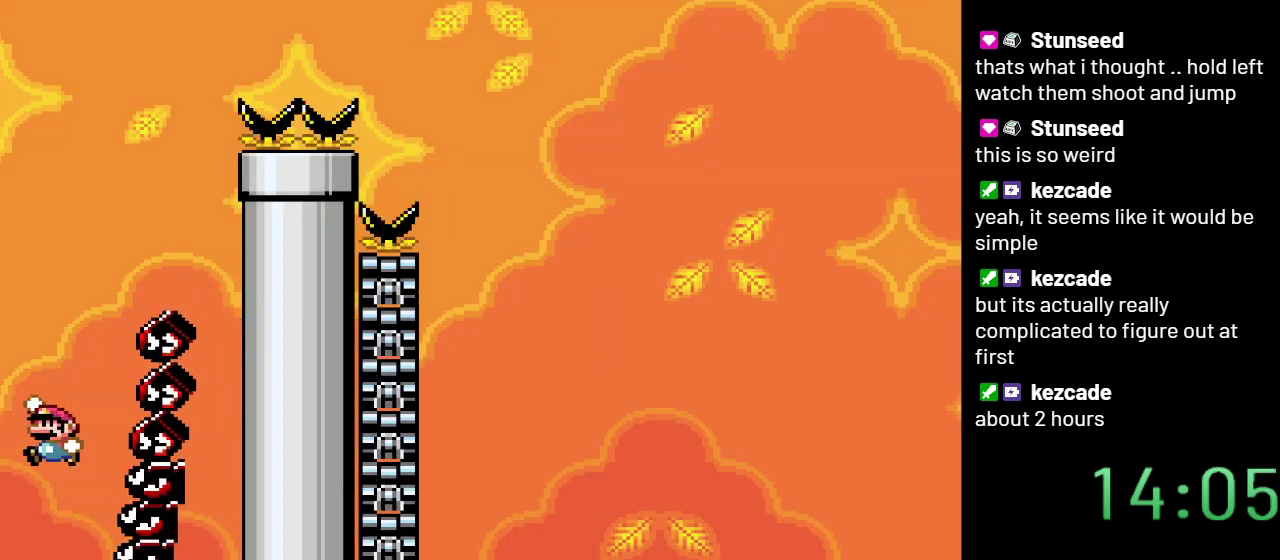
{"buttons": ["B", "Y"], "events": [[350, "DPAD_LEFT", "up"]]}
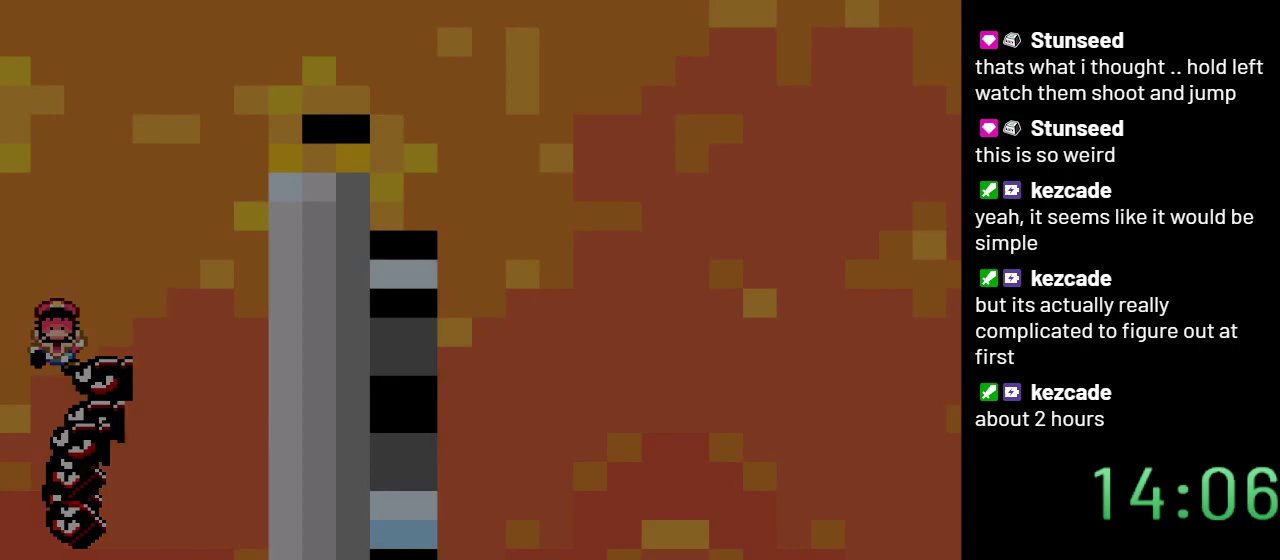
{"buttons": ["B", "Y"], "events": []}
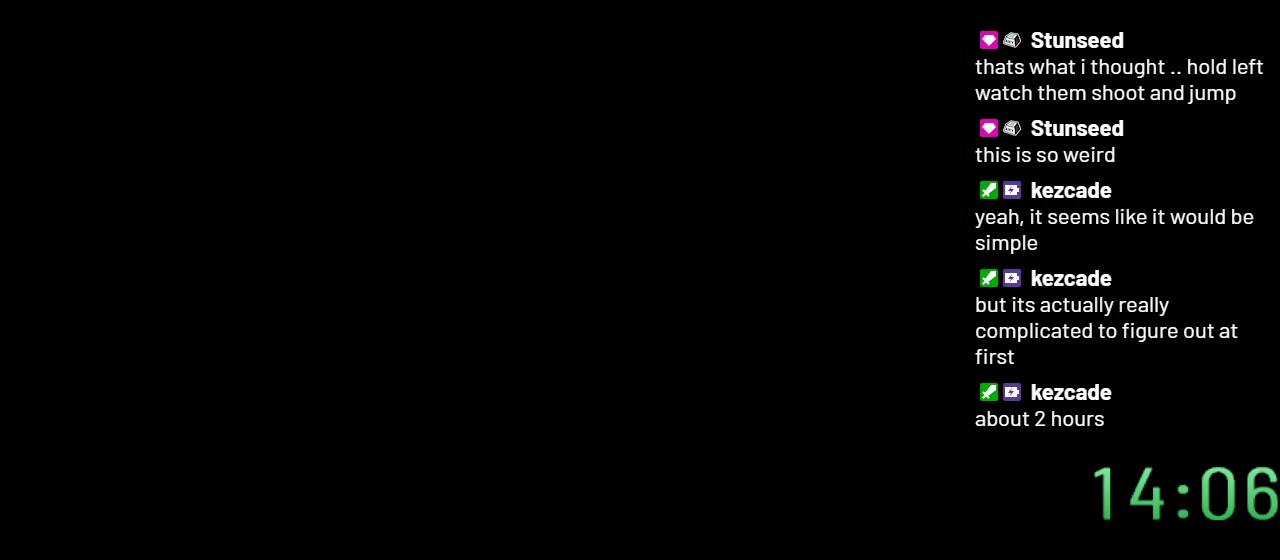
{"buttons": ["Y"], "events": [[333, "B", "up"]]}
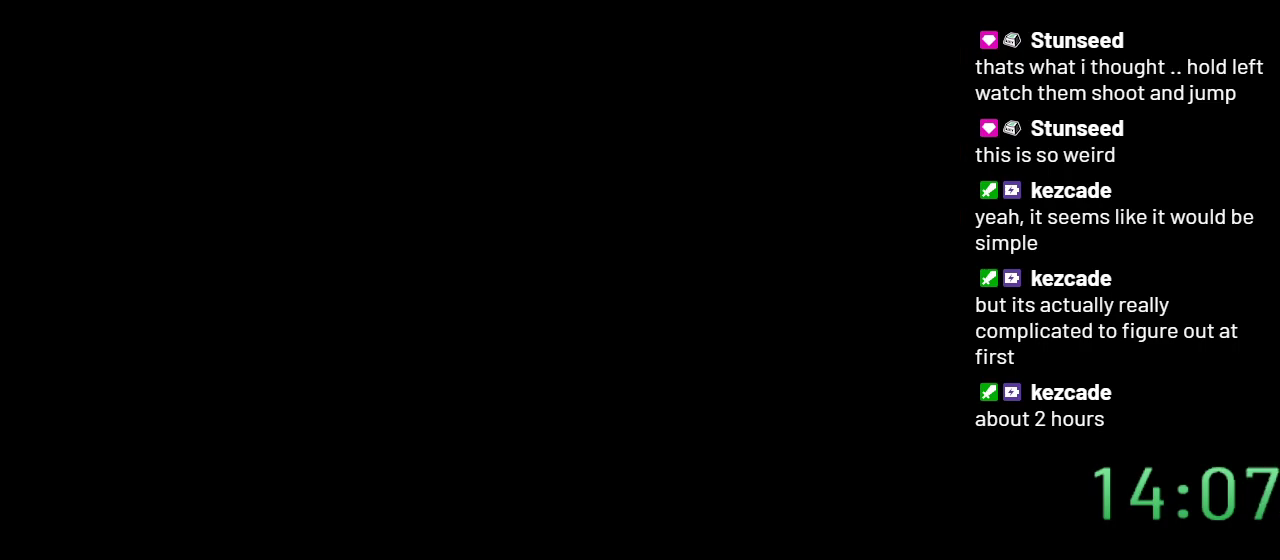
{"buttons": ["Y"], "events": []}
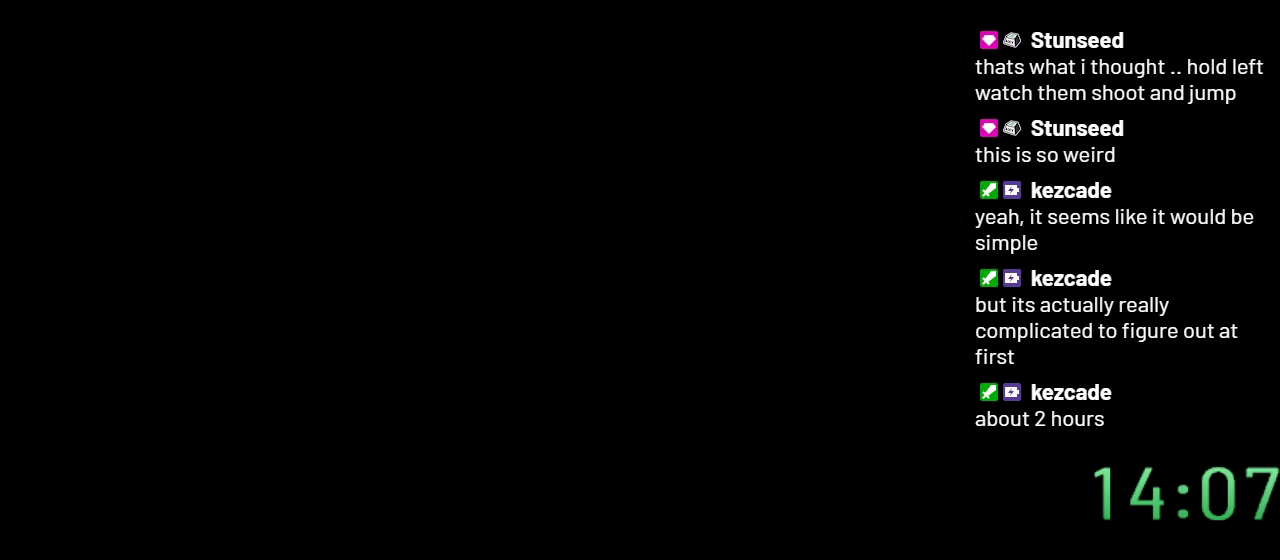
{"buttons": ["Y", "DPAD_RIGHT"], "events": [[217, "DPAD_RIGHT", "down"]]}
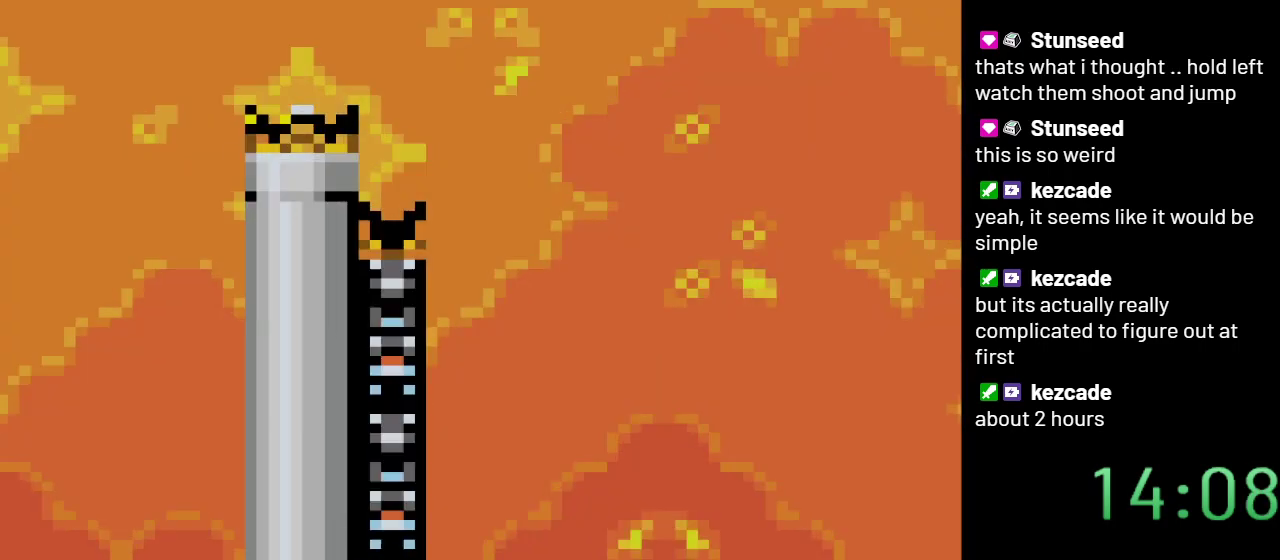
{"buttons": ["Y"], "events": [[450, "DPAD_RIGHT", "up"]]}
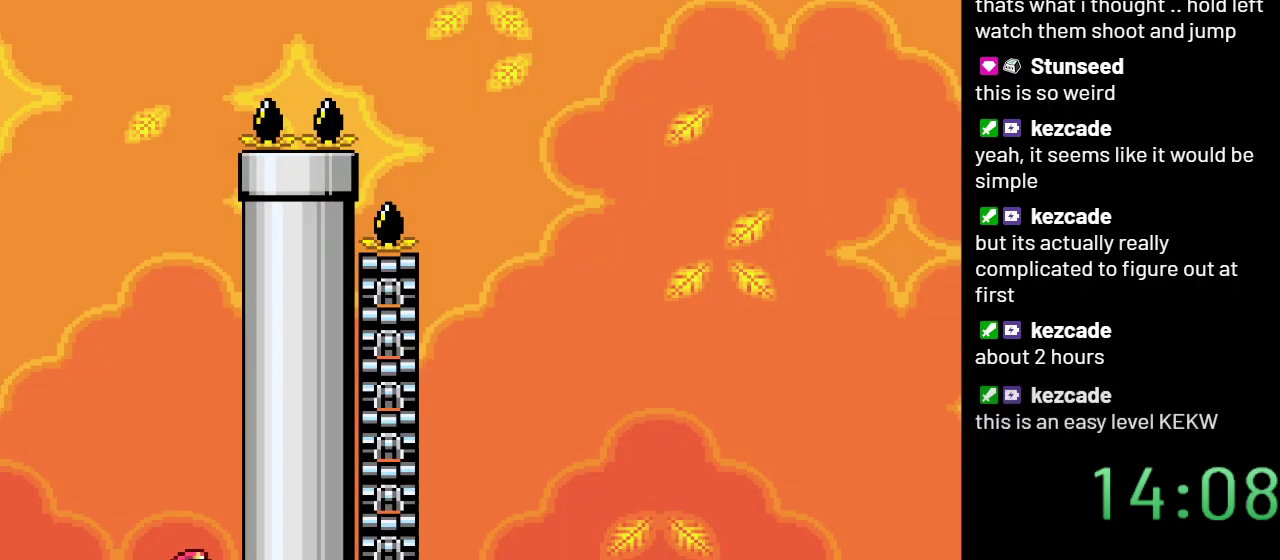
{"buttons": ["Y", "DPAD_LEFT"], "events": [[50, "DPAD_LEFT", "down"]]}